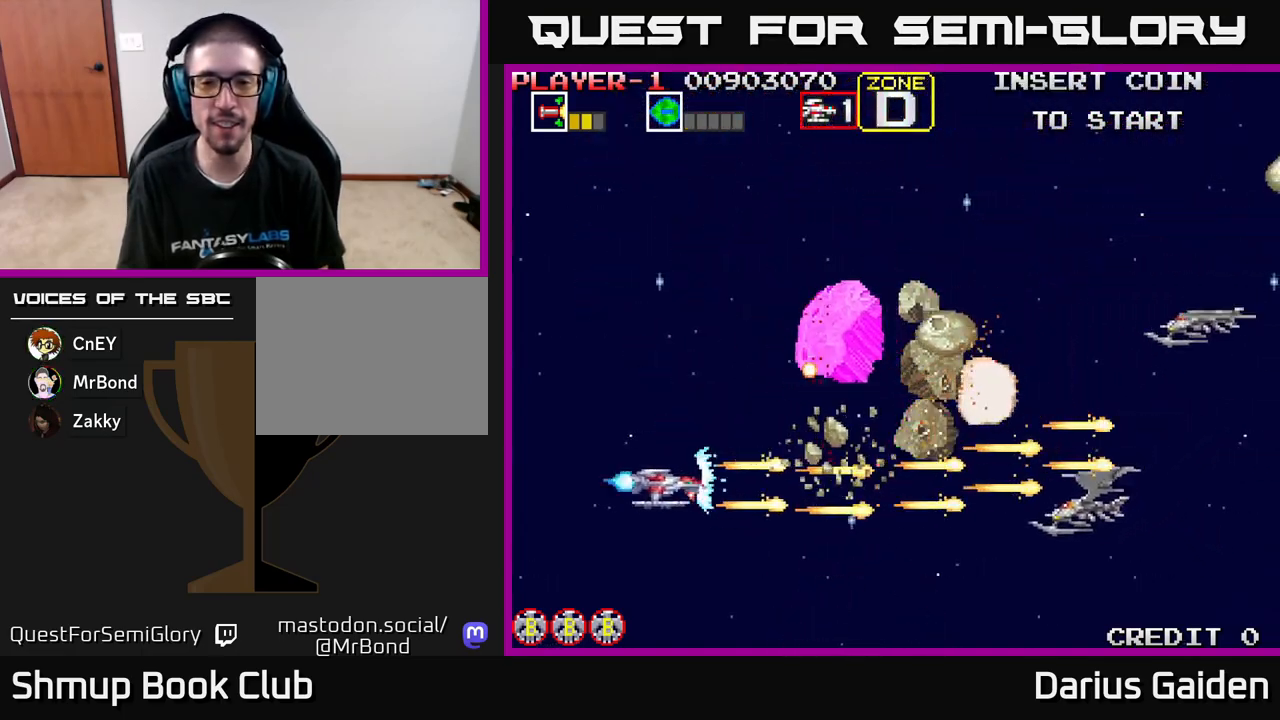
Gameplay with a controller (Xbox layout); each line is a JSON object with the inputs held at the frame after it. "events" lists button and stick changes between this image and that frame as [ms after this image, input, new state], when the widget could be followed in between. Not read: right_stick.
{"buttons": ["R2", "DPAD_UP"], "left_stick": "center", "events": [[33, "DPAD_LEFT", "up"], [317, "DPAD_LEFT", "down"], [417, "DPAD_LEFT", "up"]]}
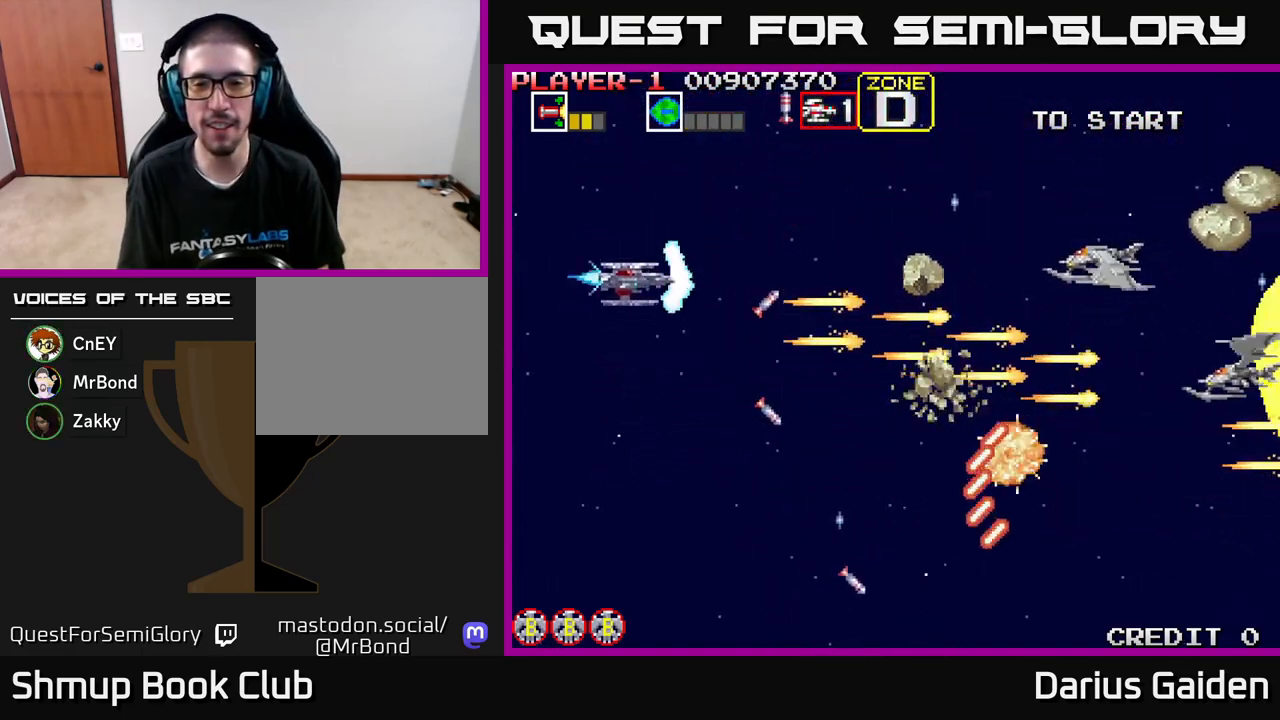
{"buttons": ["R2", "DPAD_DOWN"], "left_stick": "center", "events": [[150, "DPAD_UP", "up"], [183, "DPAD_DOWN", "down"]]}
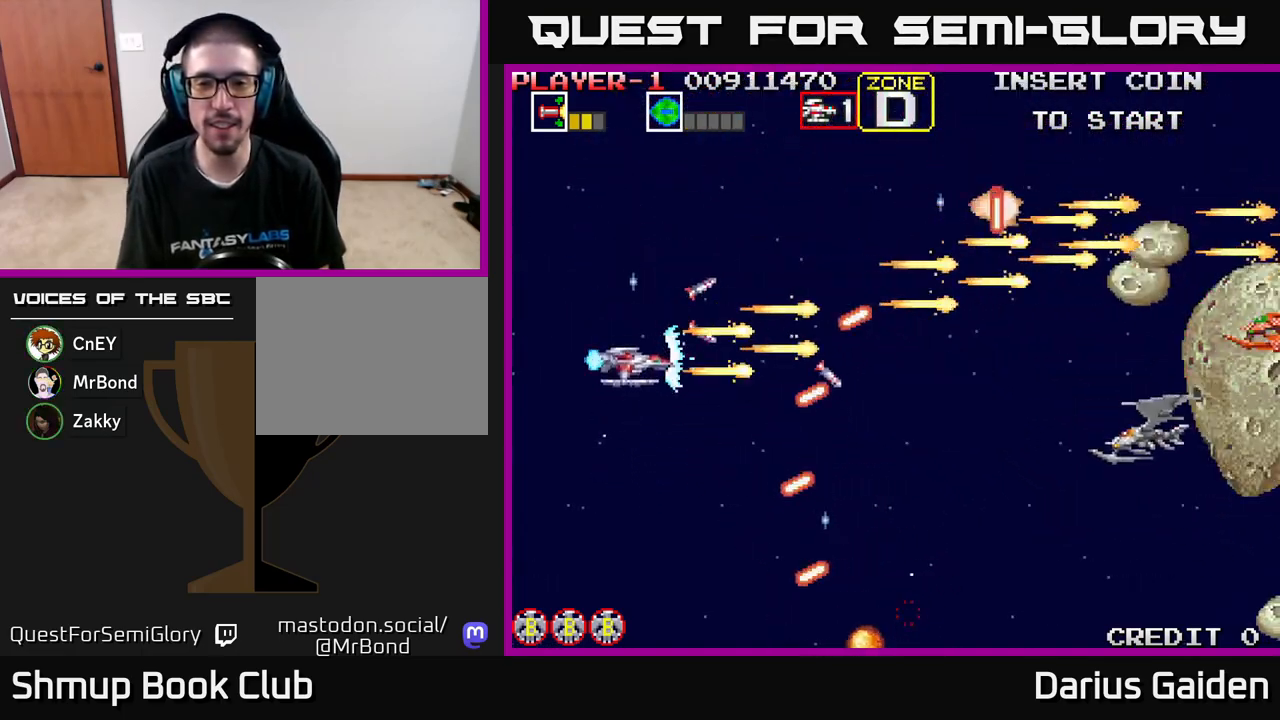
{"buttons": ["R2", "DPAD_DOWN", "DPAD_LEFT"], "left_stick": "center", "events": [[67, "DPAD_LEFT", "down"]]}
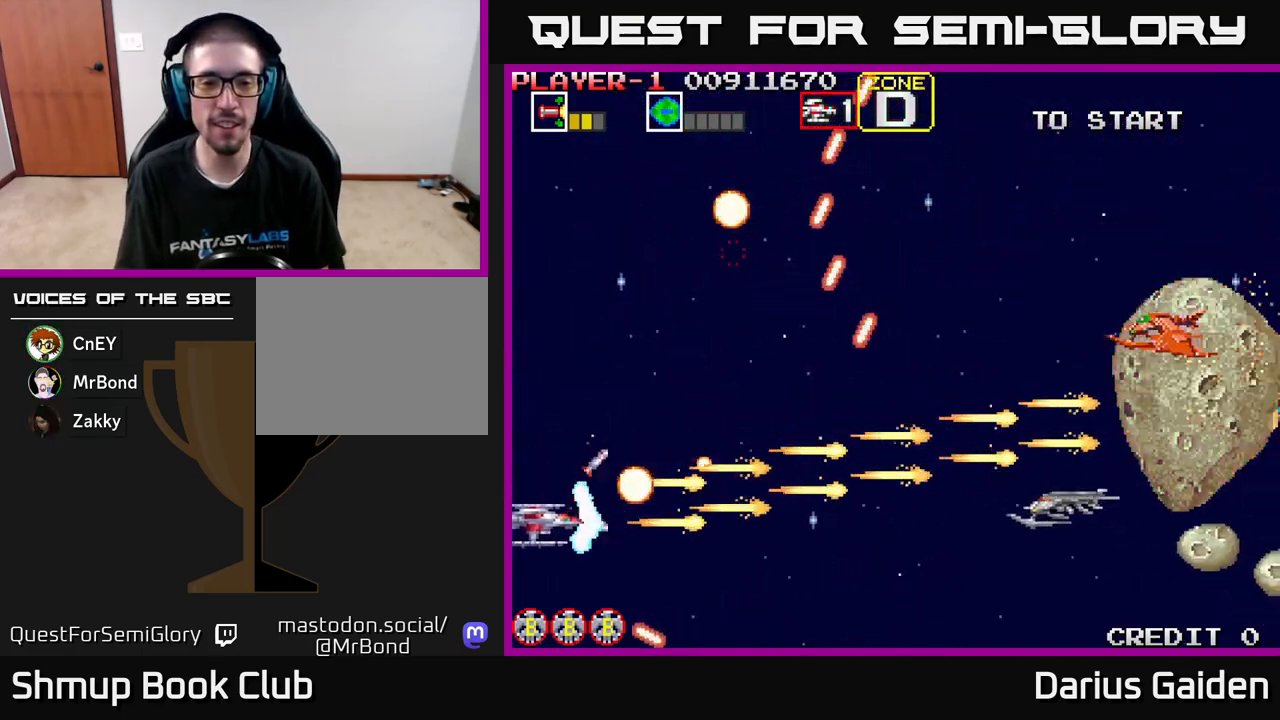
{"buttons": ["R2", "DPAD_DOWN", "DPAD_RIGHT"], "left_stick": "center", "events": [[33, "DPAD_LEFT", "up"], [100, "DPAD_DOWN", "up"], [117, "DPAD_RIGHT", "down"], [183, "DPAD_UP", "down"], [300, "DPAD_UP", "up"], [367, "DPAD_DOWN", "down"]]}
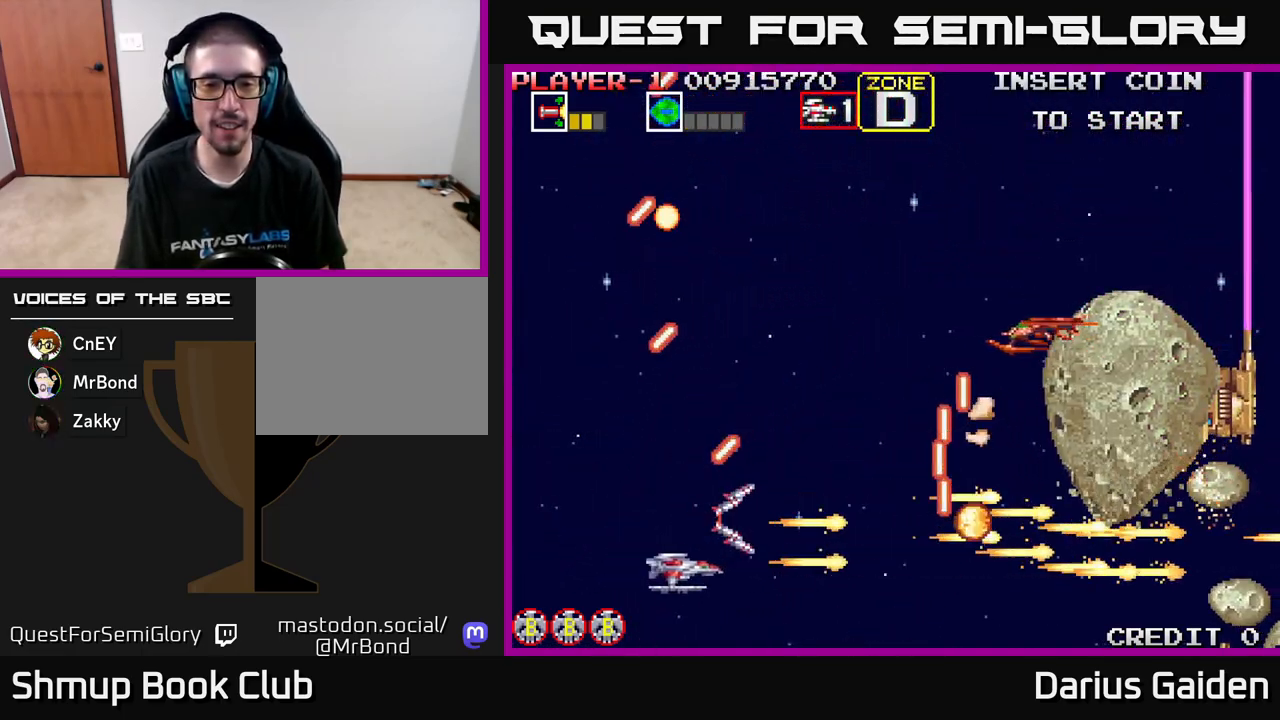
{"buttons": ["R2", "DPAD_UP", "DPAD_LEFT"], "left_stick": "center", "events": [[33, "DPAD_DOWN", "up"], [133, "DPAD_UP", "down"], [233, "DPAD_RIGHT", "up"], [300, "DPAD_LEFT", "down"]]}
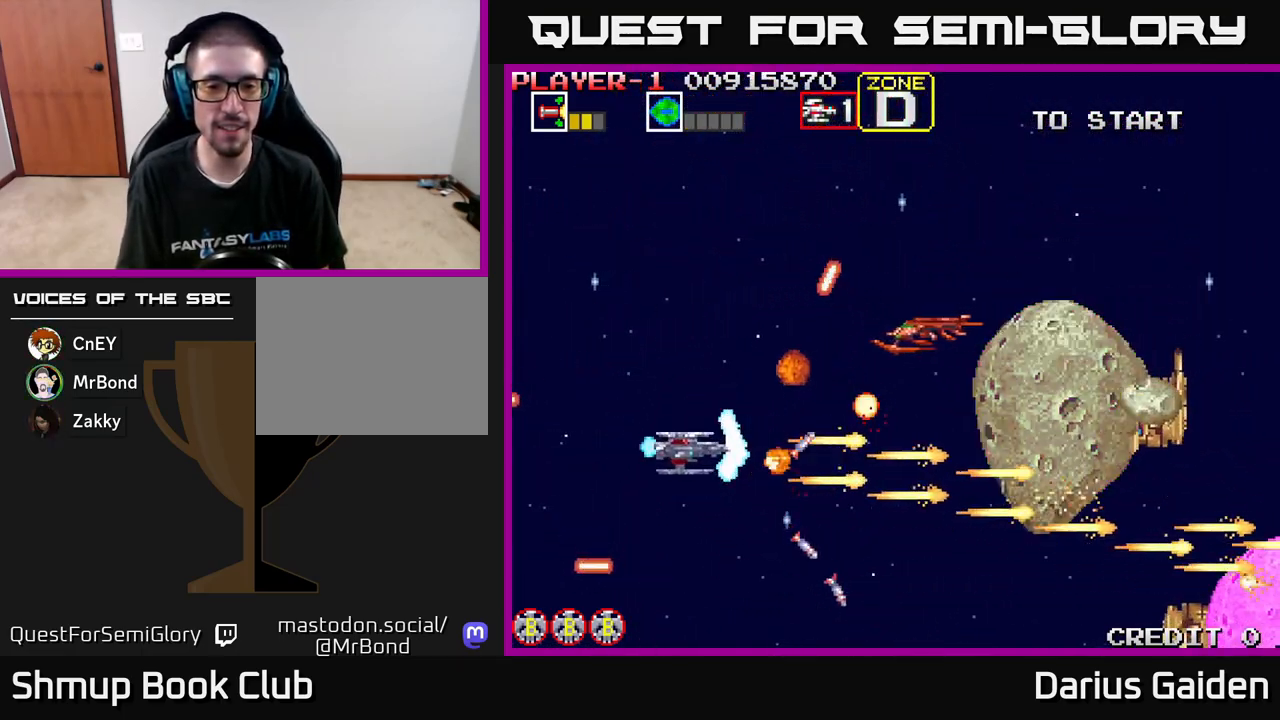
{"buttons": ["R2", "DPAD_DOWN", "DPAD_RIGHT"], "left_stick": "center", "events": [[350, "DPAD_UP", "up"], [367, "DPAD_LEFT", "up"], [400, "DPAD_DOWN", "down"], [500, "DPAD_RIGHT", "down"]]}
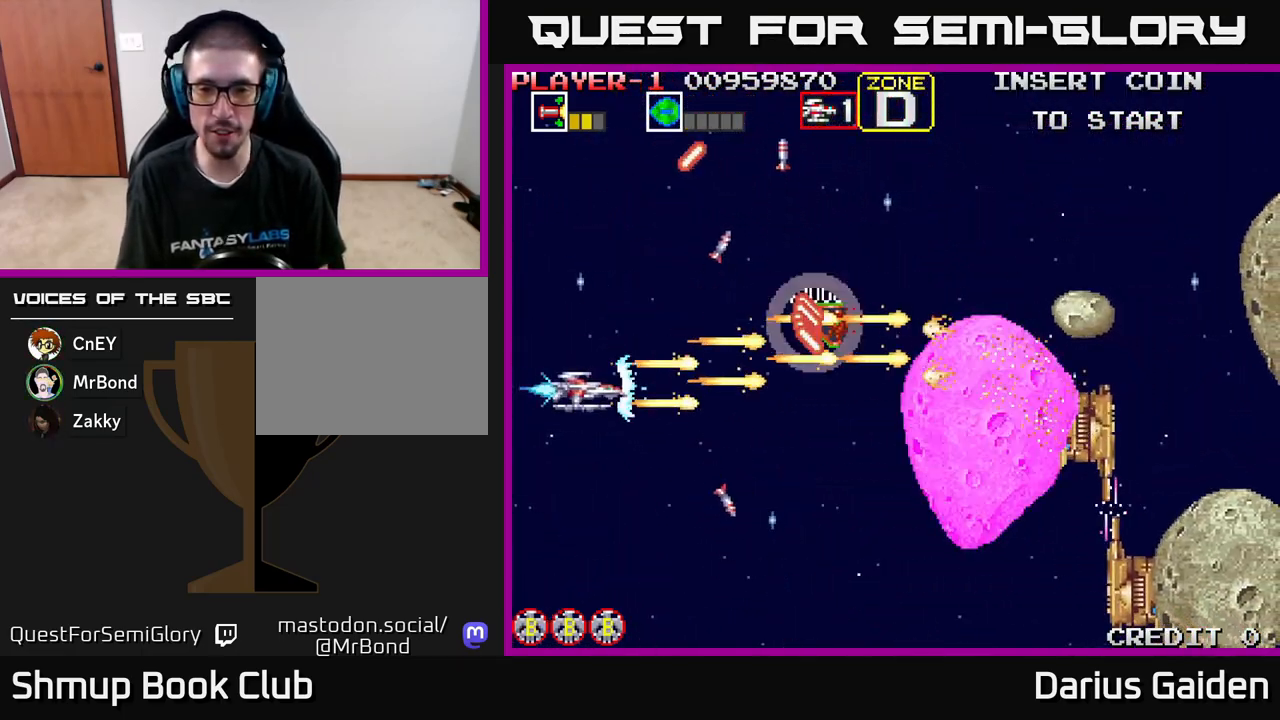
{"buttons": ["R2", "DPAD_DOWN"], "left_stick": "center", "events": [[250, "DPAD_RIGHT", "up"]]}
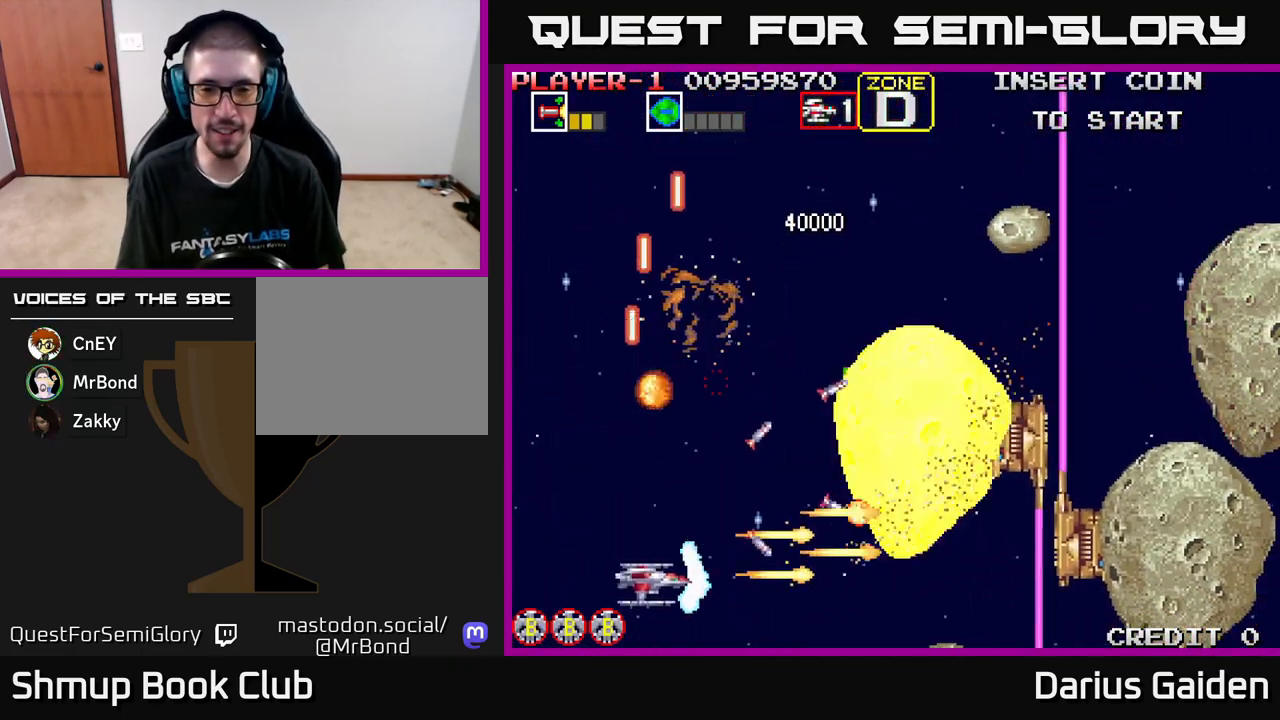
{"buttons": ["R2", "DPAD_UP"], "left_stick": "center", "events": [[50, "DPAD_RIGHT", "down"], [67, "DPAD_DOWN", "up"], [100, "DPAD_UP", "down"], [117, "DPAD_RIGHT", "up"], [283, "DPAD_LEFT", "down"], [500, "DPAD_LEFT", "up"]]}
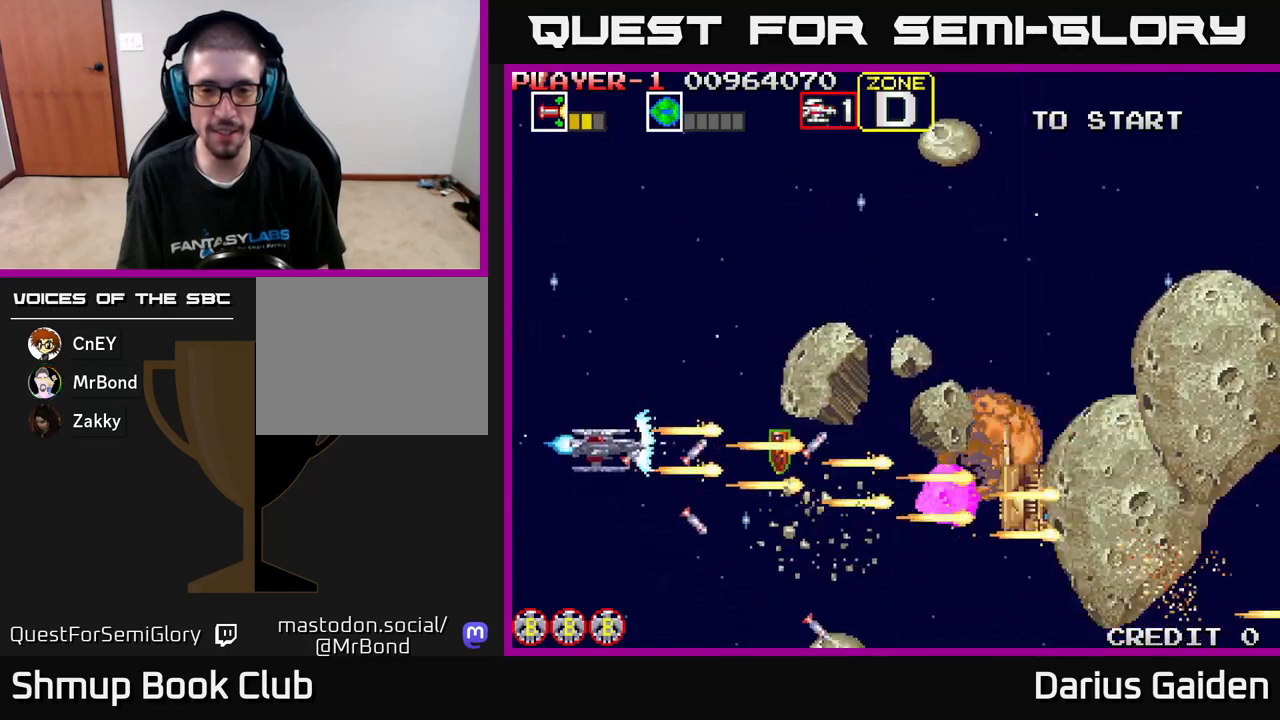
{"buttons": ["R2", "DPAD_RIGHT"], "left_stick": "center", "events": [[50, "DPAD_LEFT", "down"], [217, "DPAD_UP", "up"], [233, "DPAD_LEFT", "up"], [267, "DPAD_DOWN", "down"], [300, "DPAD_RIGHT", "down"], [467, "DPAD_DOWN", "up"]]}
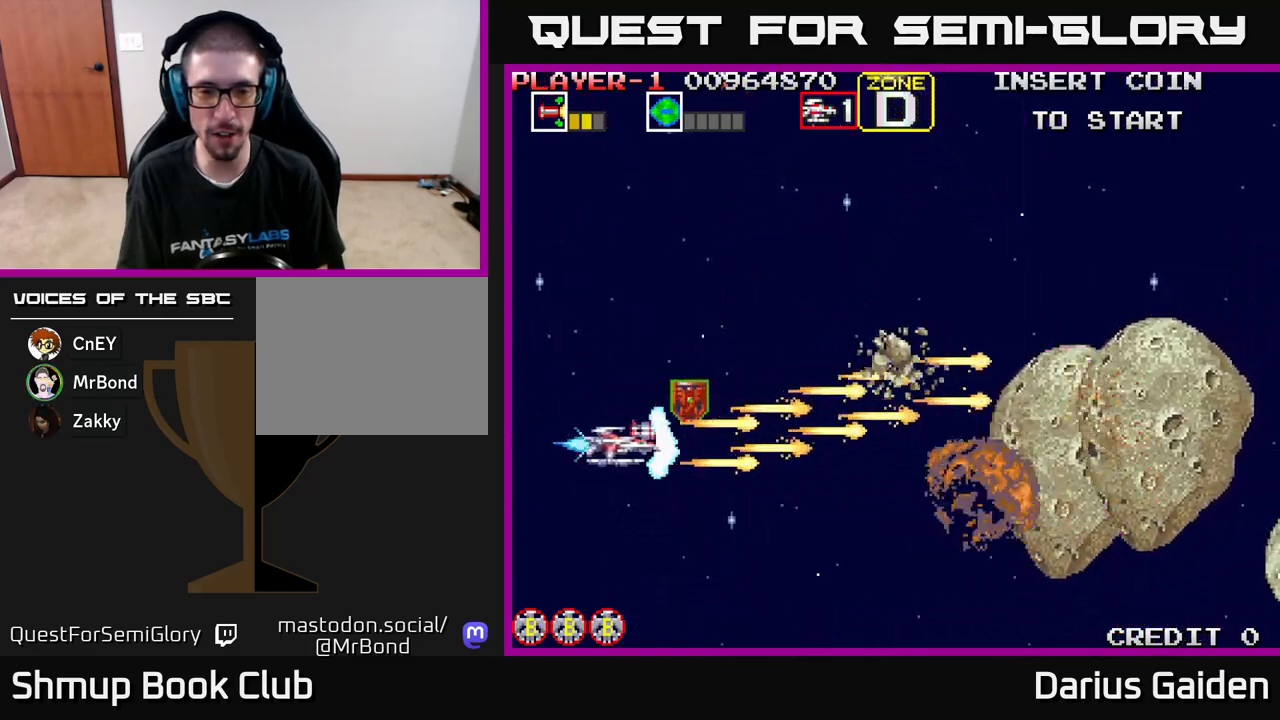
{"buttons": ["R2", "DPAD_DOWN"], "left_stick": "center", "events": [[67, "DPAD_UP", "down"], [83, "DPAD_RIGHT", "up"], [283, "DPAD_RIGHT", "down"], [317, "DPAD_UP", "up"], [417, "DPAD_DOWN", "down"], [450, "DPAD_RIGHT", "up"]]}
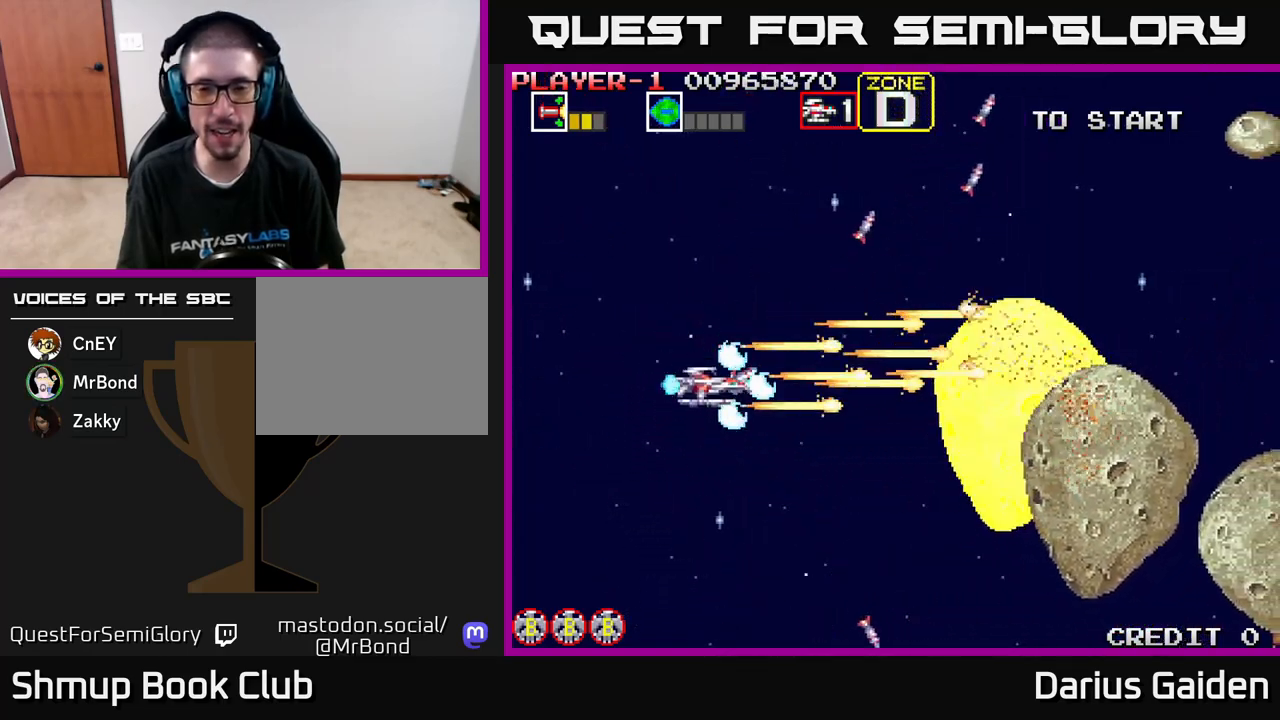
{"buttons": ["R2", "DPAD_DOWN"], "left_stick": "center", "events": [[100, "DPAD_RIGHT", "down"], [283, "DPAD_RIGHT", "up"]]}
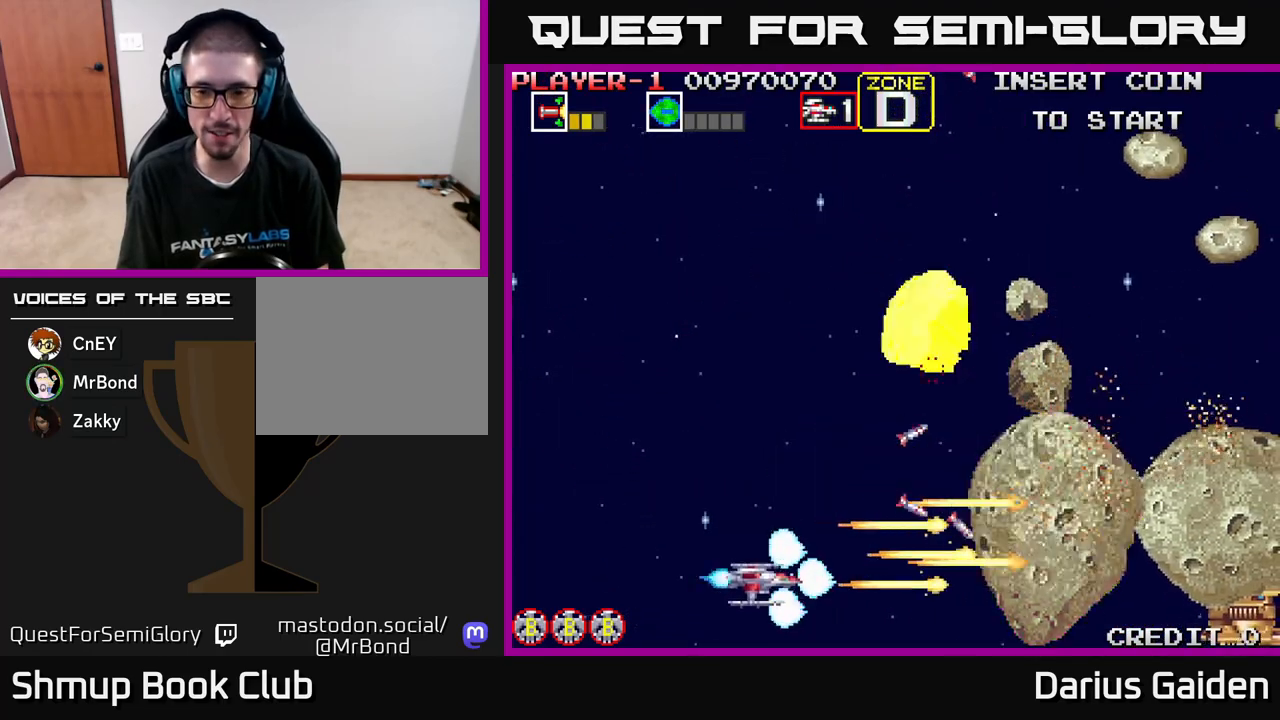
{"buttons": ["R2", "DPAD_UP", "DPAD_LEFT"], "left_stick": "center", "events": [[83, "DPAD_DOWN", "up"], [117, "DPAD_LEFT", "down"], [117, "DPAD_UP", "down"], [233, "DPAD_LEFT", "up"], [400, "DPAD_LEFT", "down"]]}
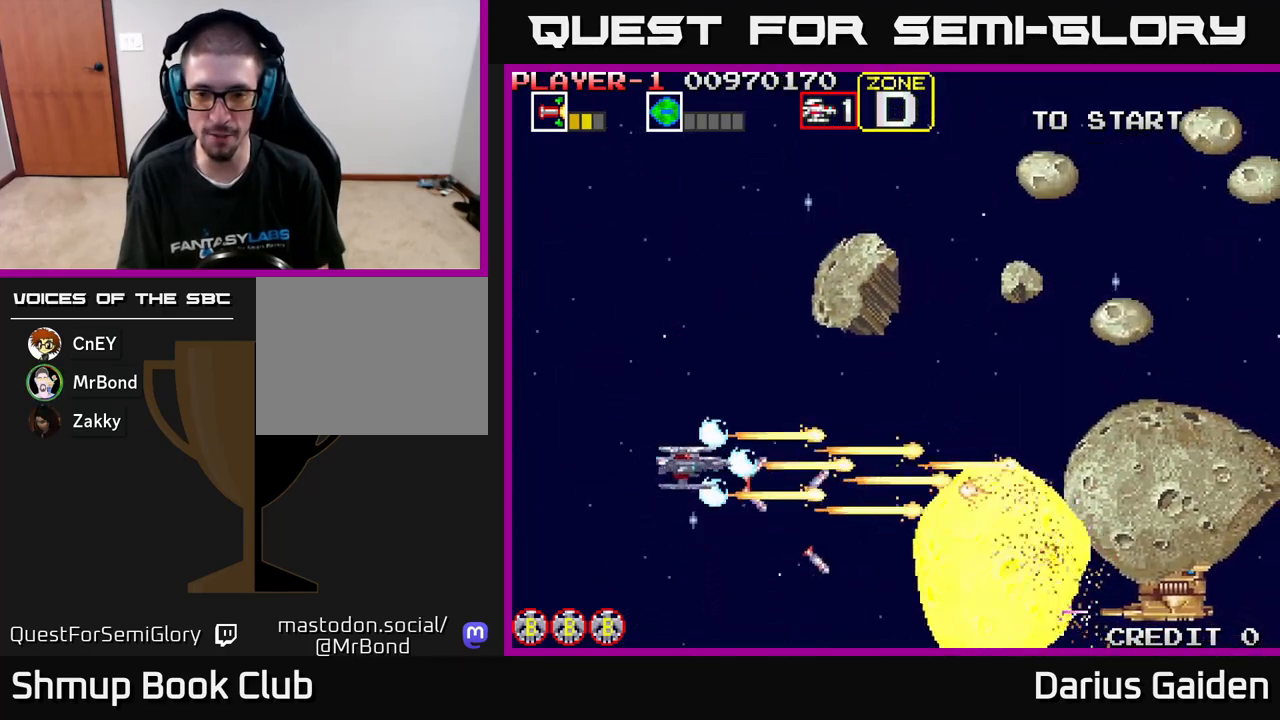
{"buttons": ["R2", "DPAD_DOWN"], "left_stick": "center", "events": [[100, "DPAD_LEFT", "up"], [183, "DPAD_UP", "up"], [217, "DPAD_DOWN", "down"]]}
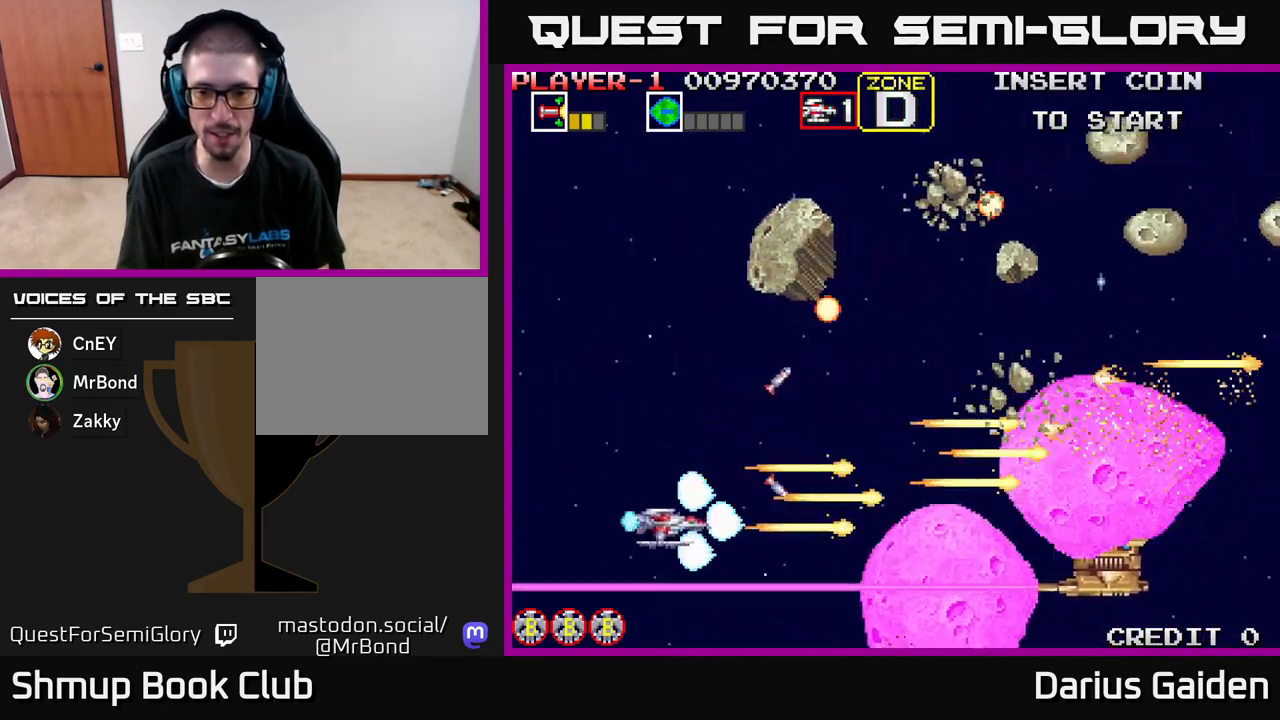
{"buttons": ["R2"], "left_stick": "center", "events": [[67, "DPAD_DOWN", "up"], [67, "DPAD_LEFT", "down"], [117, "DPAD_UP", "down"], [217, "DPAD_LEFT", "up"], [483, "DPAD_UP", "up"]]}
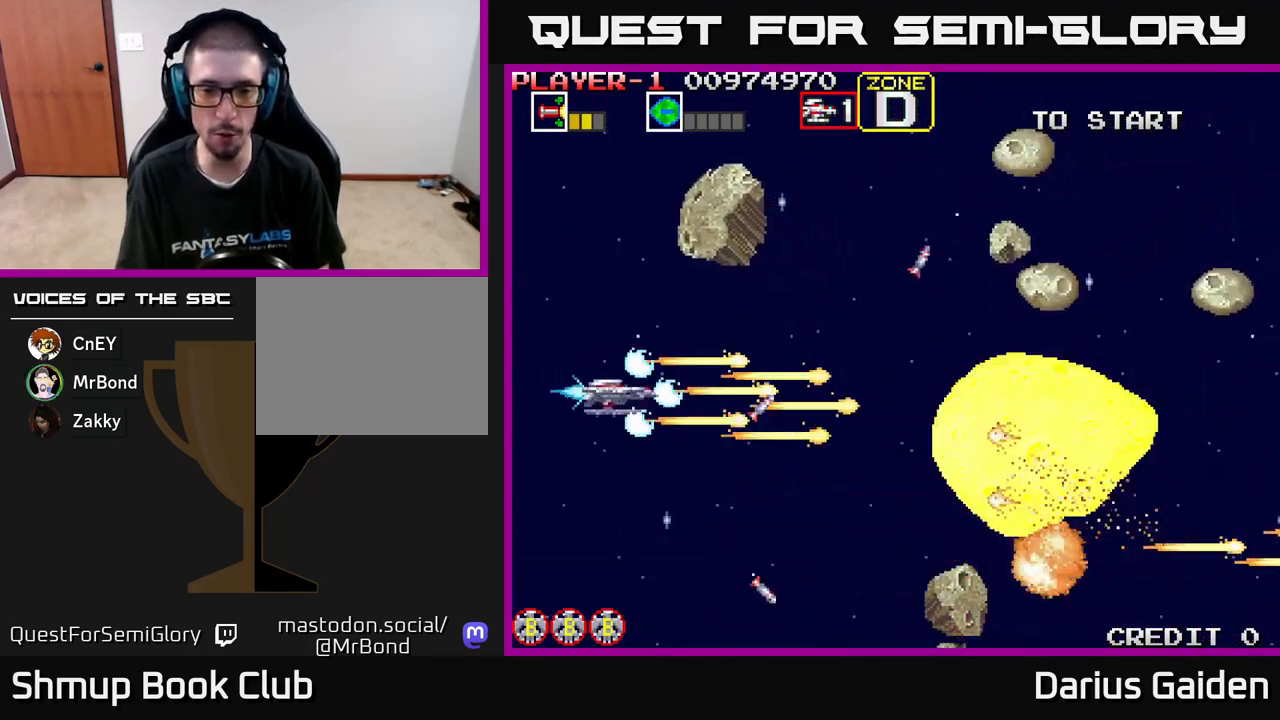
{"buttons": ["R2", "DPAD_UP", "DPAD_LEFT"], "left_stick": "center", "events": [[17, "DPAD_DOWN", "down"], [100, "DPAD_RIGHT", "down"], [133, "DPAD_DOWN", "up"], [317, "DPAD_DOWN", "down"], [350, "DPAD_RIGHT", "up"], [467, "DPAD_DOWN", "up"], [467, "DPAD_LEFT", "down"], [500, "DPAD_UP", "down"]]}
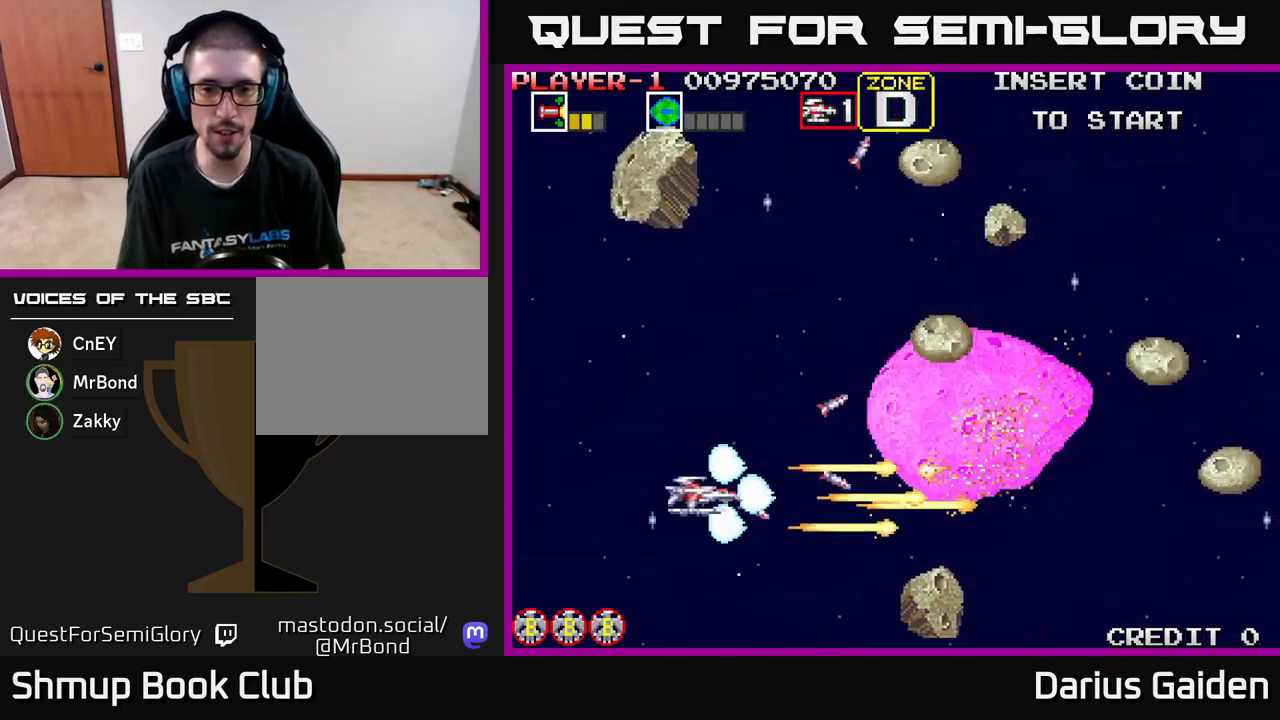
{"buttons": ["R2", "DPAD_UP"], "left_stick": "center", "events": [[83, "DPAD_LEFT", "up"]]}
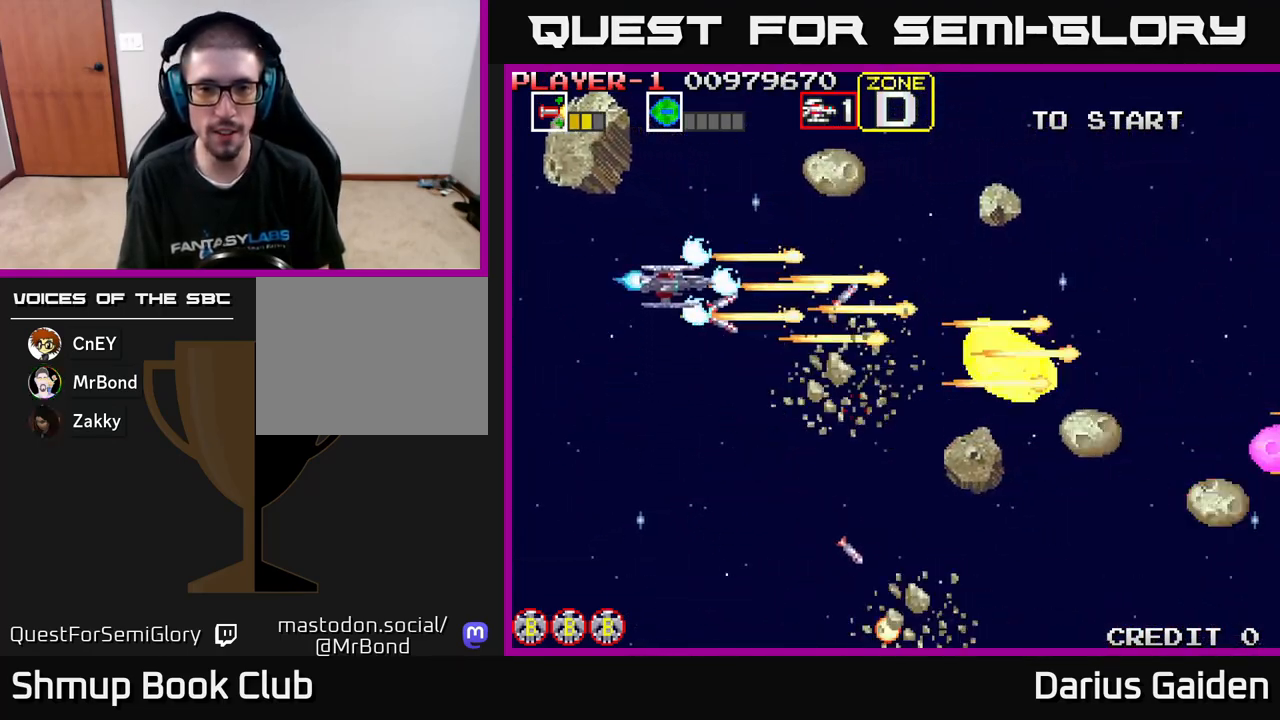
{"buttons": ["R2", "DPAD_DOWN"], "left_stick": "center", "events": [[250, "DPAD_UP", "up"], [283, "DPAD_DOWN", "down"]]}
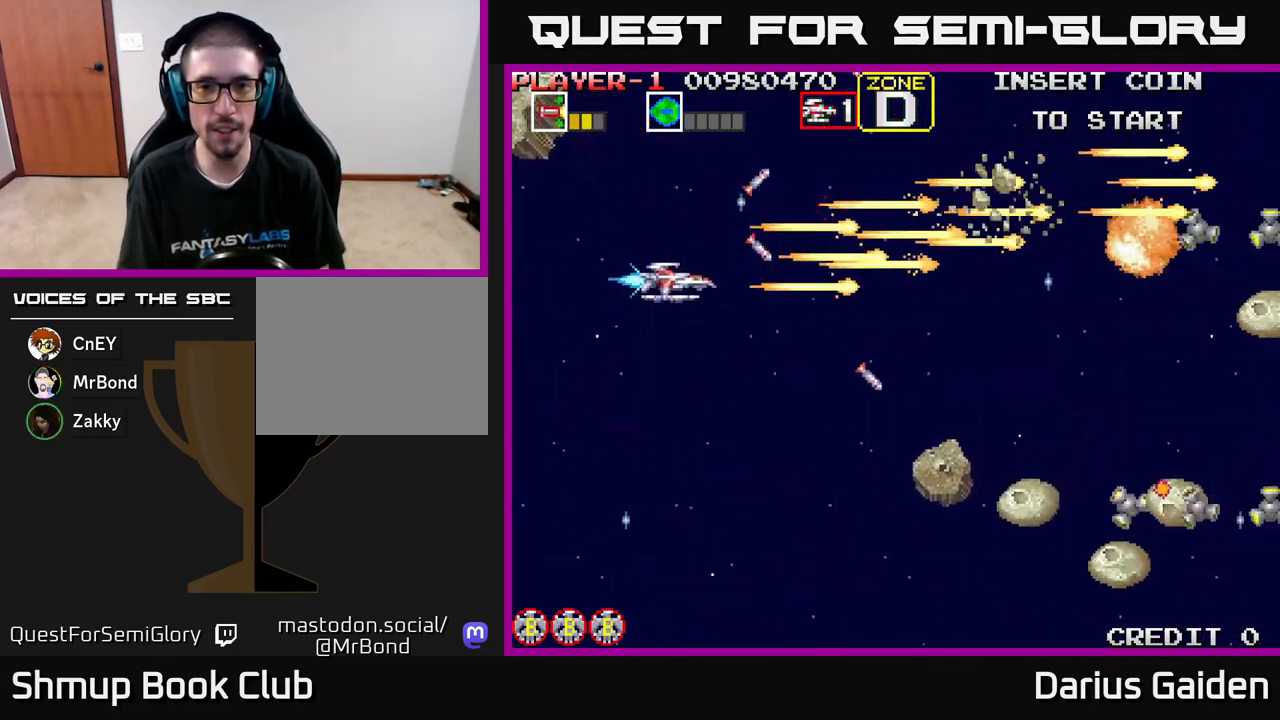
{"buttons": ["R2", "DPAD_DOWN", "DPAD_RIGHT"], "left_stick": "center", "events": [[483, "DPAD_RIGHT", "down"]]}
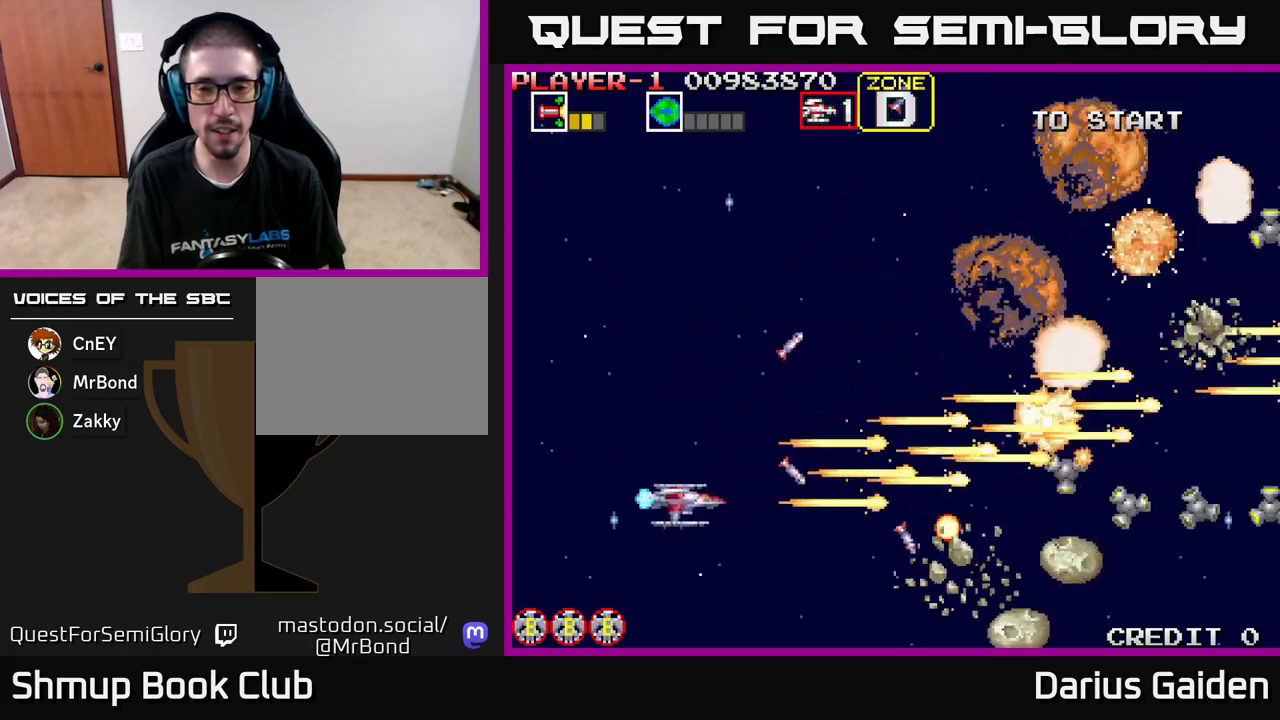
{"buttons": ["R2", "DPAD_UP", "DPAD_LEFT"], "left_stick": "center", "events": [[100, "DPAD_RIGHT", "up"], [400, "DPAD_DOWN", "up"], [417, "DPAD_UP", "down"], [433, "DPAD_LEFT", "down"]]}
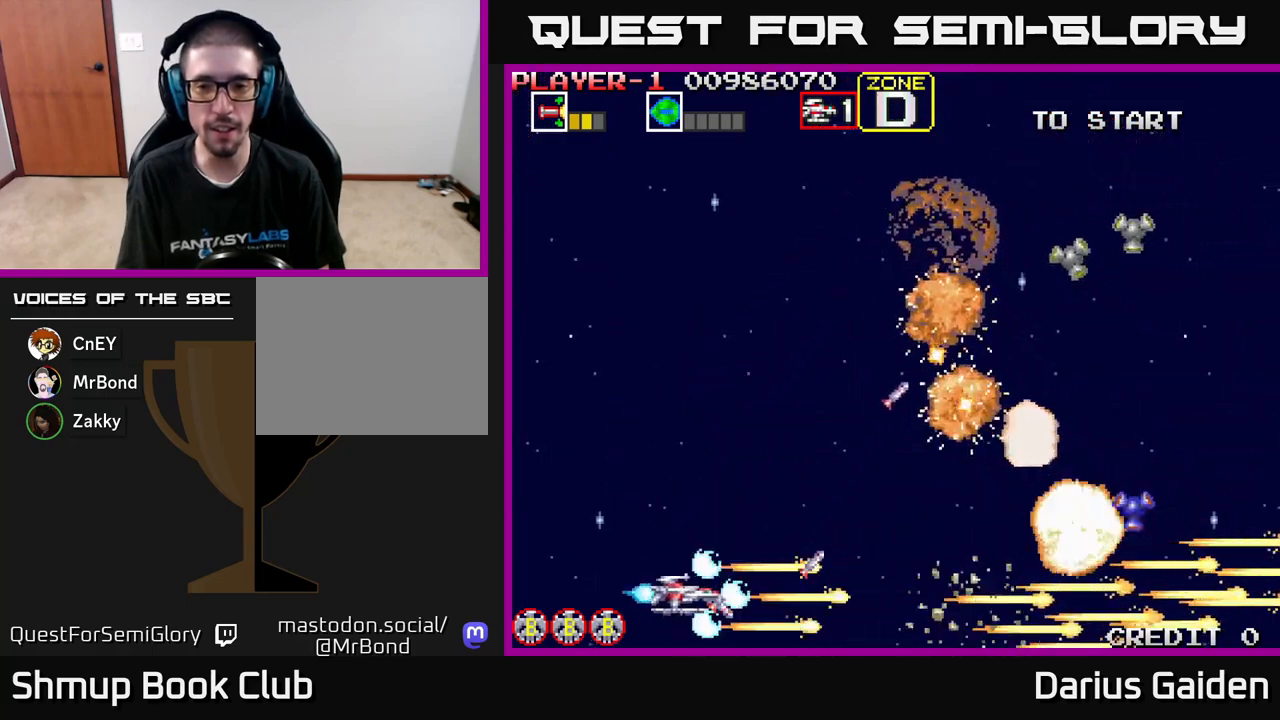
{"buttons": ["R2", "DPAD_UP"], "left_stick": "center", "events": [[67, "DPAD_LEFT", "up"]]}
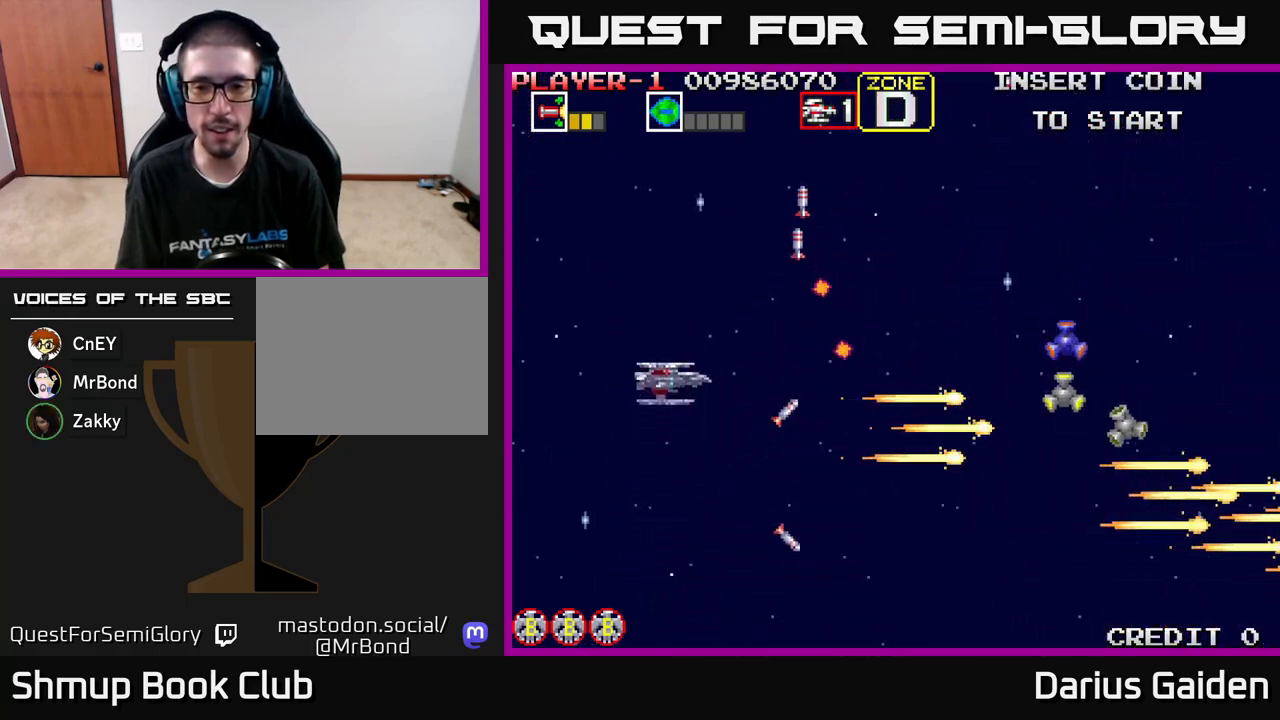
{"buttons": ["R2", "DPAD_RIGHT"], "left_stick": "center", "events": [[50, "DPAD_UP", "up"], [83, "DPAD_RIGHT", "down"], [100, "DPAD_DOWN", "down"], [400, "DPAD_DOWN", "up"]]}
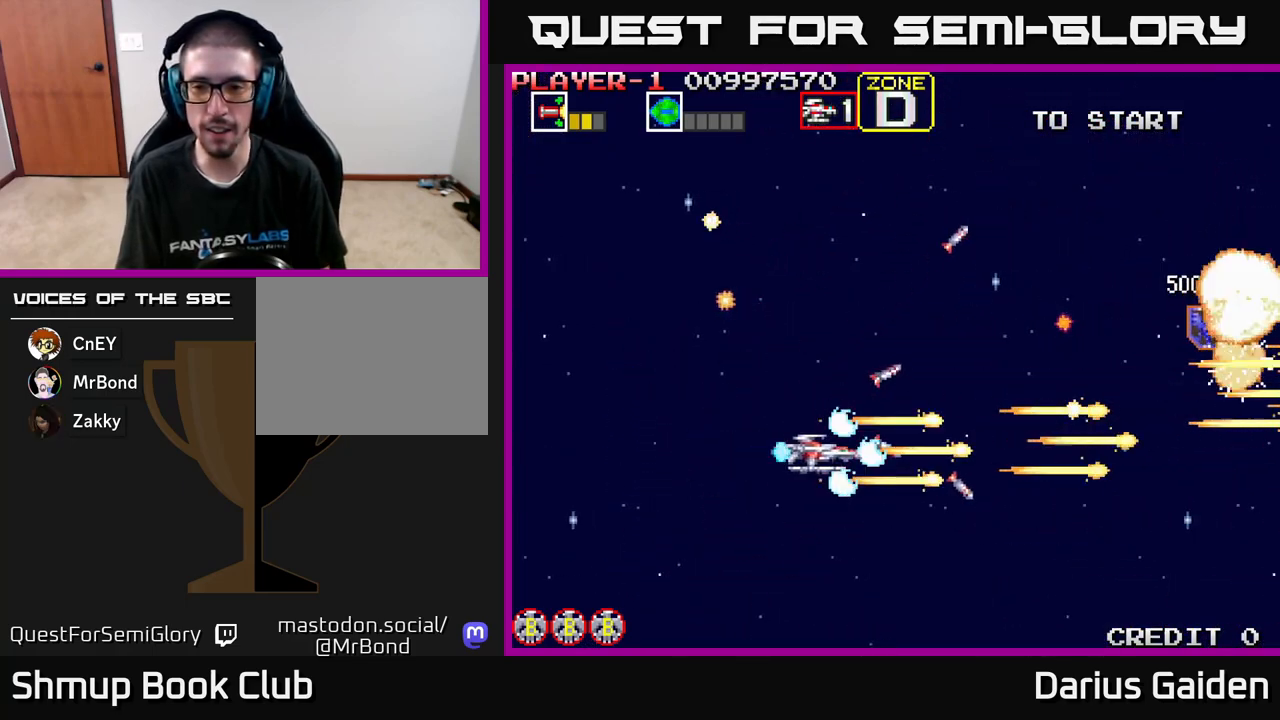
{"buttons": ["R2", "DPAD_RIGHT"], "left_stick": "center", "events": [[200, "DPAD_DOWN", "down"], [217, "DPAD_RIGHT", "up"], [333, "DPAD_RIGHT", "down"], [367, "DPAD_DOWN", "up"]]}
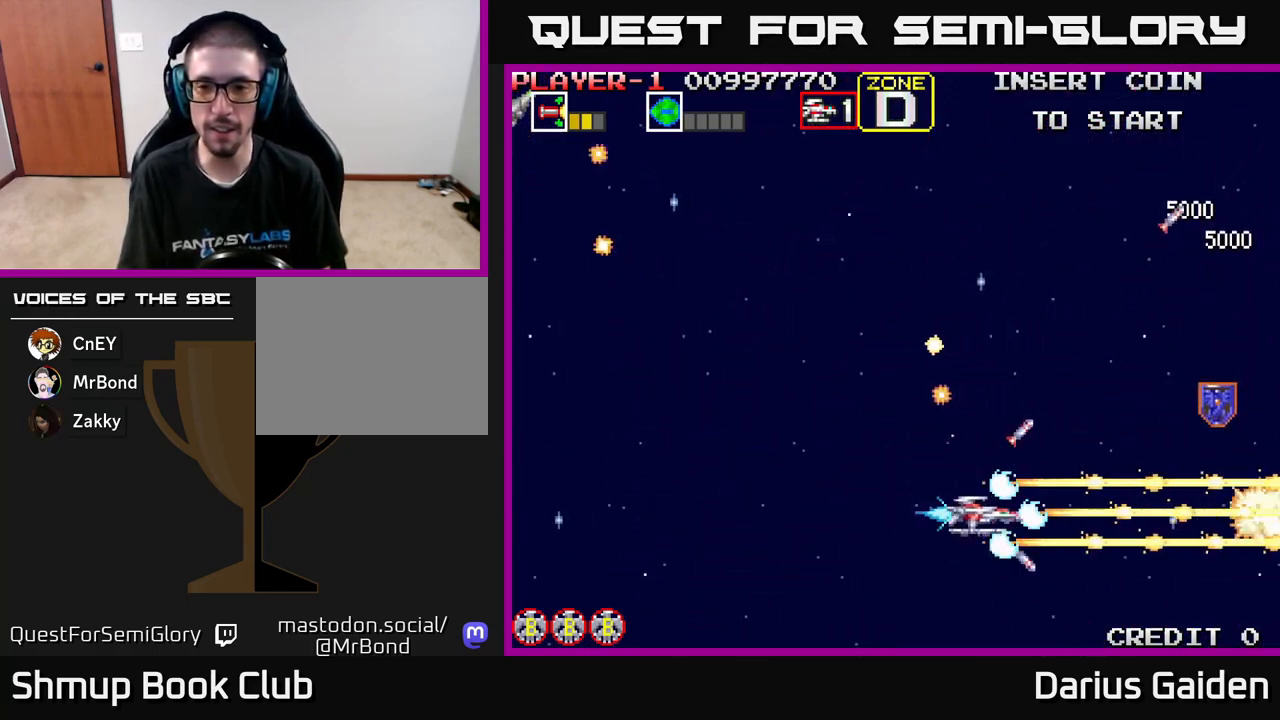
{"buttons": ["R2", "DPAD_LEFT"], "left_stick": "center", "events": [[50, "DPAD_UP", "down"], [283, "DPAD_UP", "up"], [400, "DPAD_RIGHT", "up"], [417, "DPAD_UP", "down"], [433, "DPAD_LEFT", "down"], [500, "DPAD_UP", "up"]]}
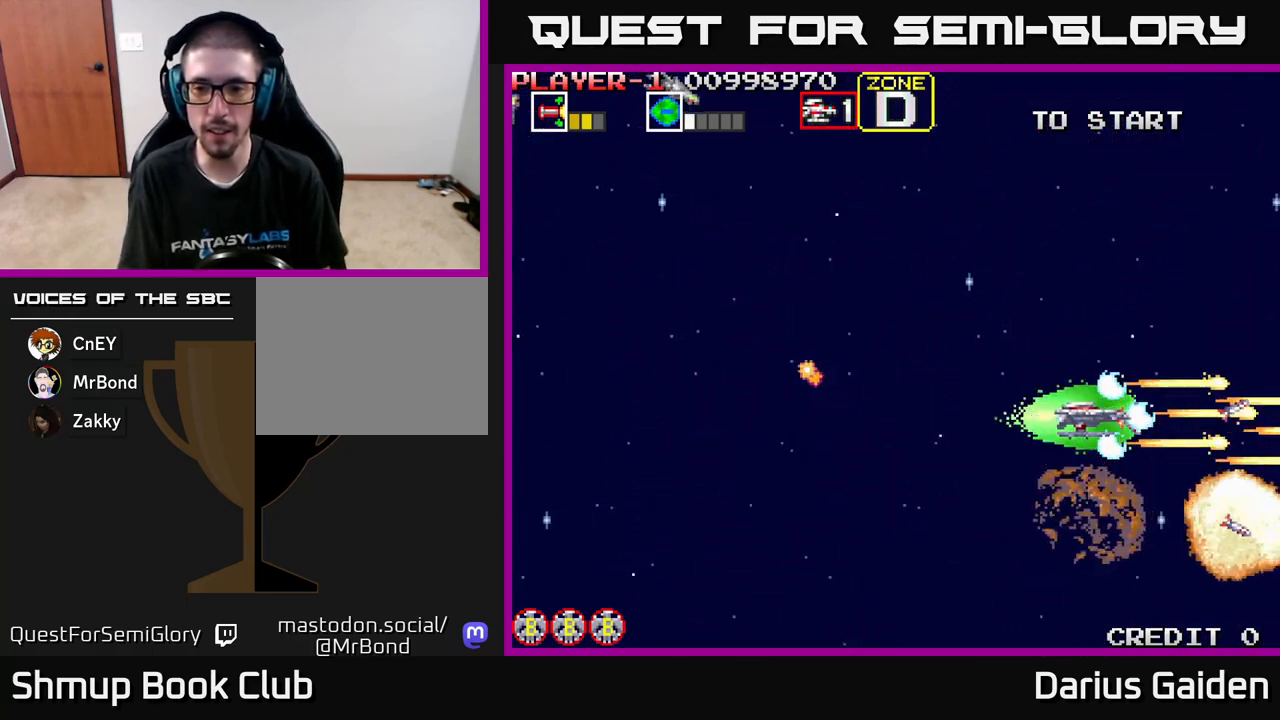
{"buttons": ["R2", "DPAD_LEFT"], "left_stick": "center", "events": [[317, "DPAD_DOWN", "down"], [500, "DPAD_DOWN", "up"]]}
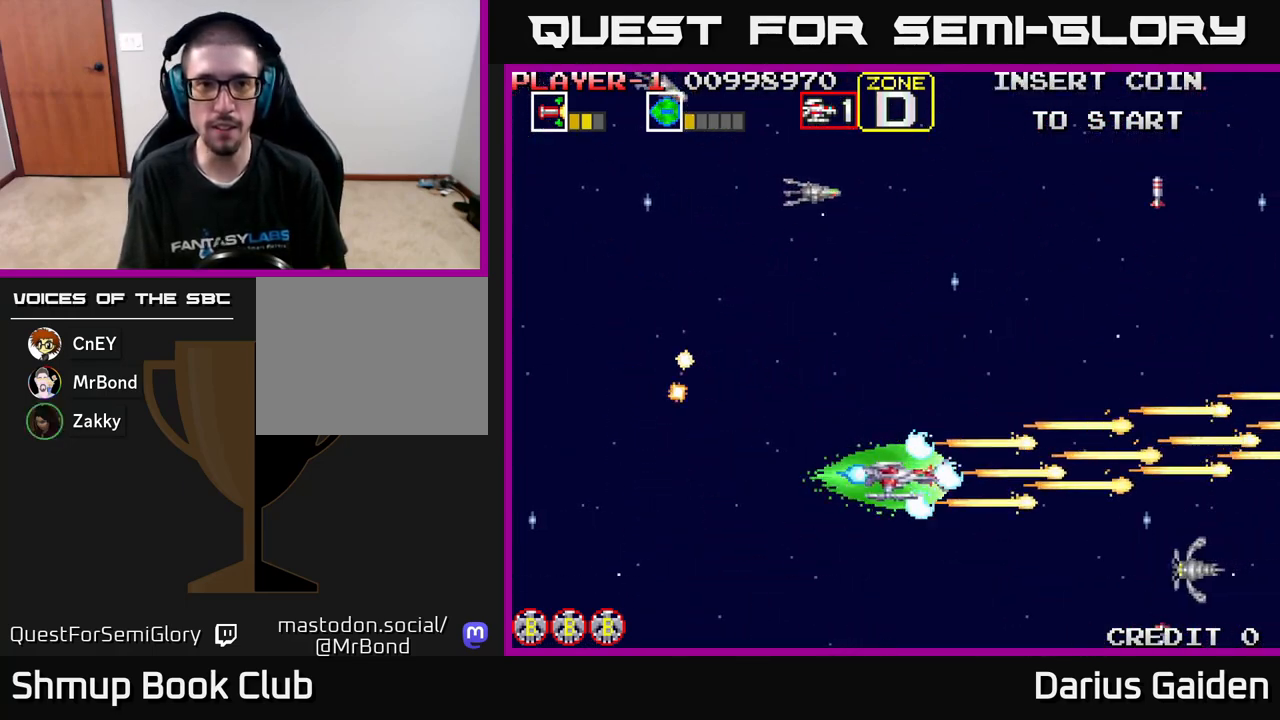
{"buttons": ["R2", "DPAD_UP", "DPAD_LEFT"], "left_stick": "center", "events": [[167, "DPAD_UP", "down"]]}
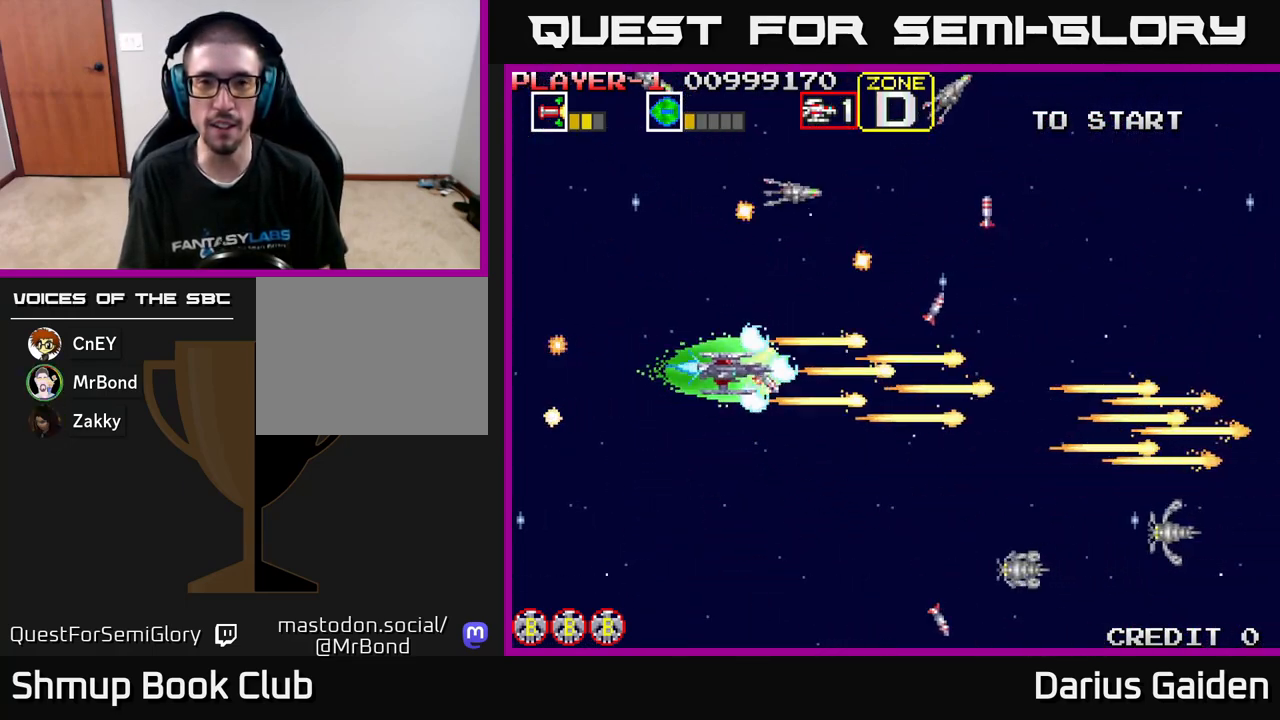
{"buttons": ["R2", "DPAD_UP", "DPAD_LEFT"], "left_stick": "center", "events": []}
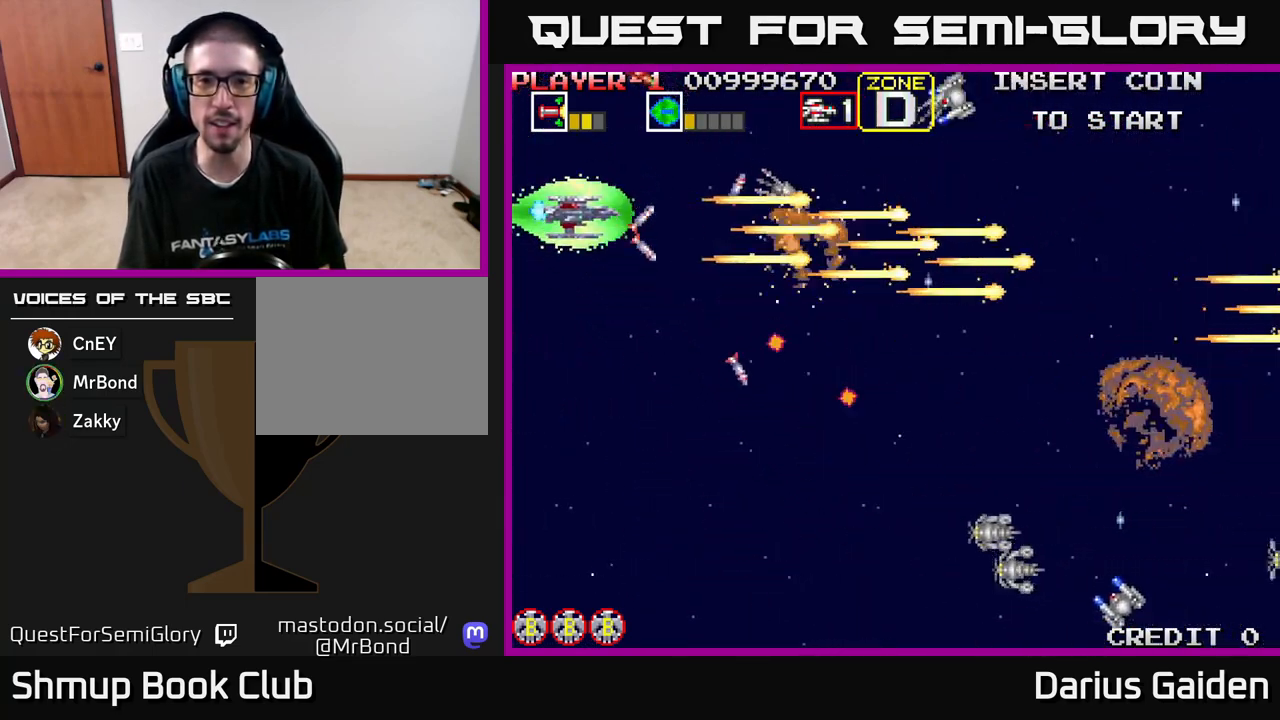
{"buttons": ["R2", "DPAD_DOWN"], "left_stick": "center", "events": [[183, "DPAD_UP", "up"], [217, "DPAD_LEFT", "up"], [233, "DPAD_DOWN", "down"]]}
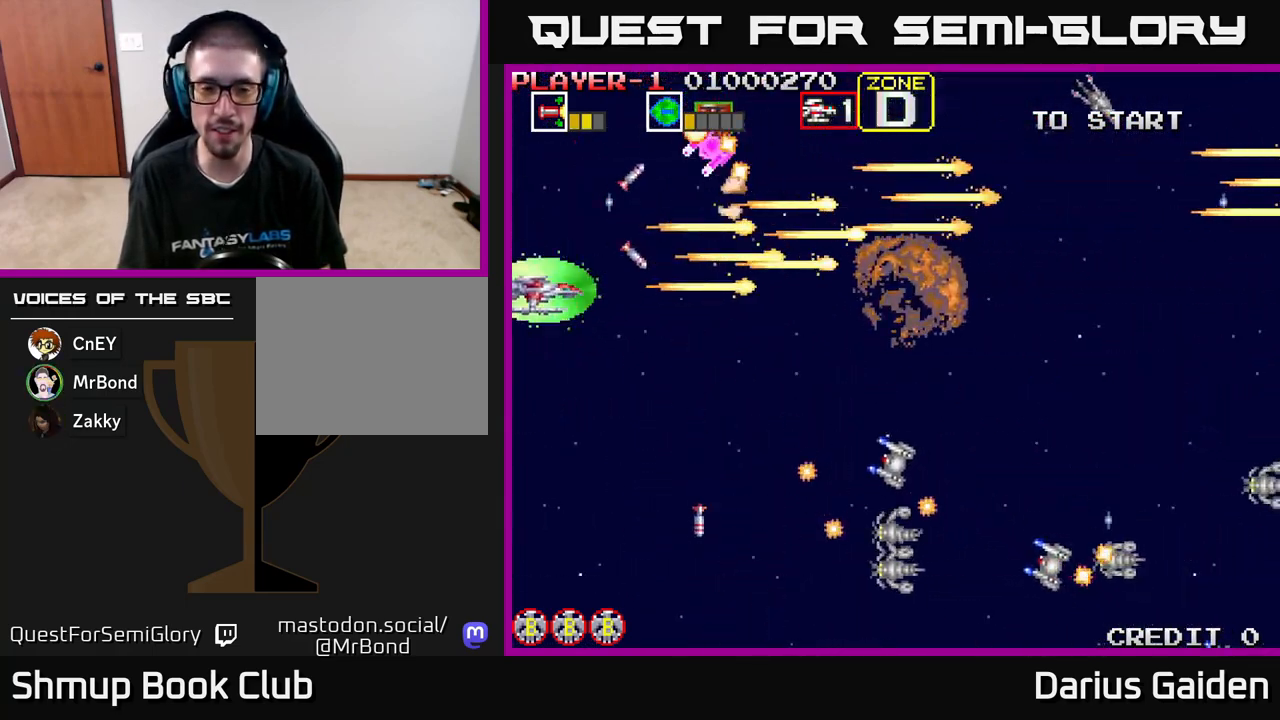
{"buttons": ["R2", "DPAD_DOWN"], "left_stick": "center", "events": []}
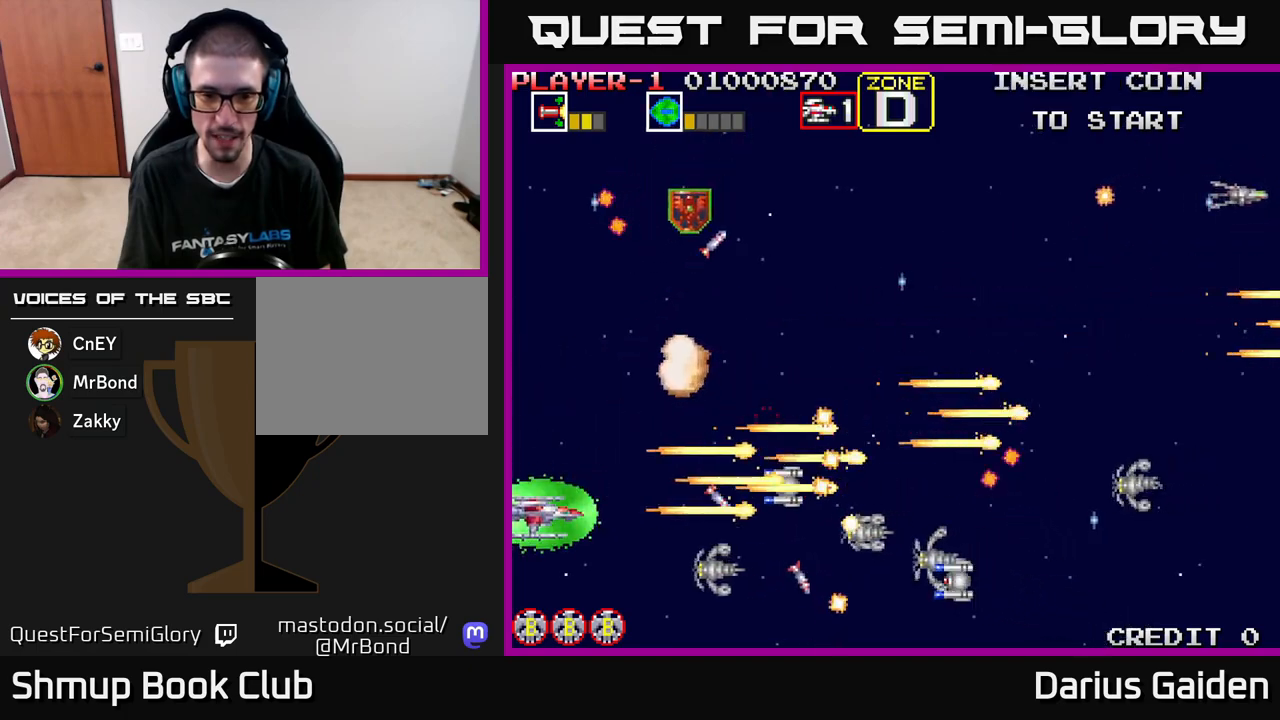
{"buttons": ["R2", "DPAD_UP"], "left_stick": "center", "events": [[200, "DPAD_DOWN", "up"], [217, "DPAD_LEFT", "down"], [250, "DPAD_UP", "down"], [317, "DPAD_LEFT", "up"]]}